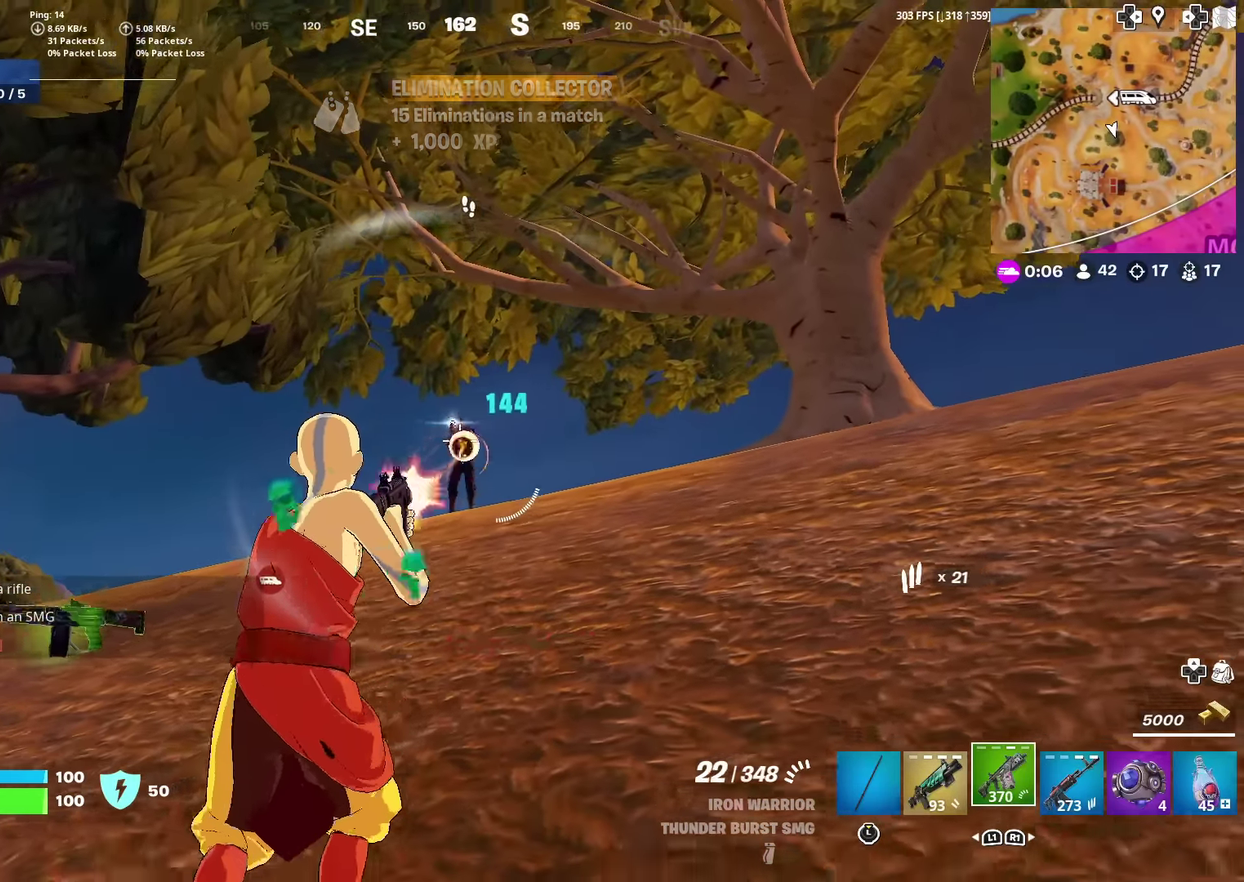
Gameplay with a controller (PlayStation layout); each line is a JSON object with the inputs held at the frame after it (dt_ms = milliseconds from this image to that frame). "events" lists button and stick changes between this image and that frame as [ms after this image, input, new state], when the widget could be followed in between. Not read: TOUCHPAD.
{"dt_ms": 500, "buttons": ["R2"], "left_stick": "up-left", "right_stick": "center", "events": [[183, "left_stick", "up-left"]]}
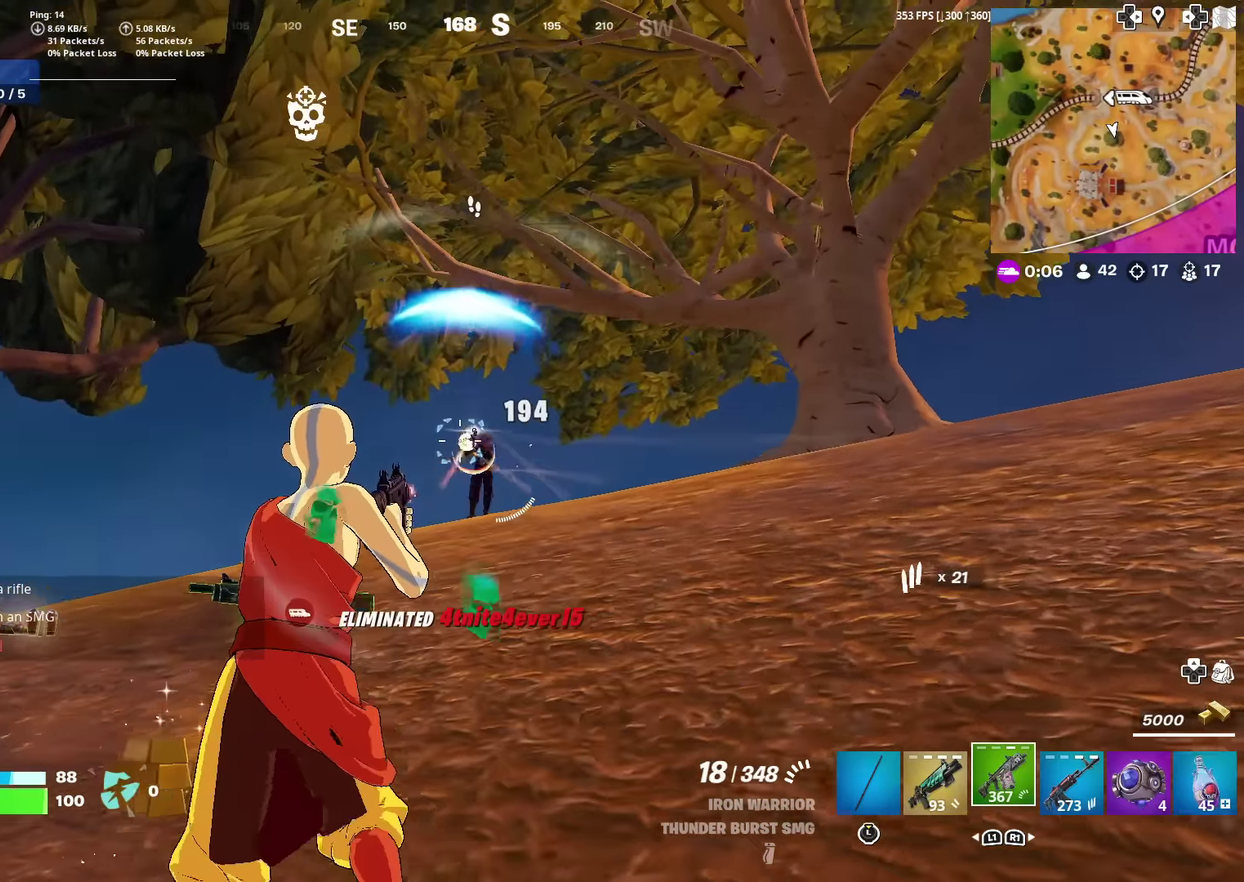
{"dt_ms": 501, "buttons": ["R2"], "left_stick": "right", "right_stick": "center", "events": [[167, "left_stick", "up"], [317, "left_stick", "up-right"], [451, "left_stick", "right"]]}
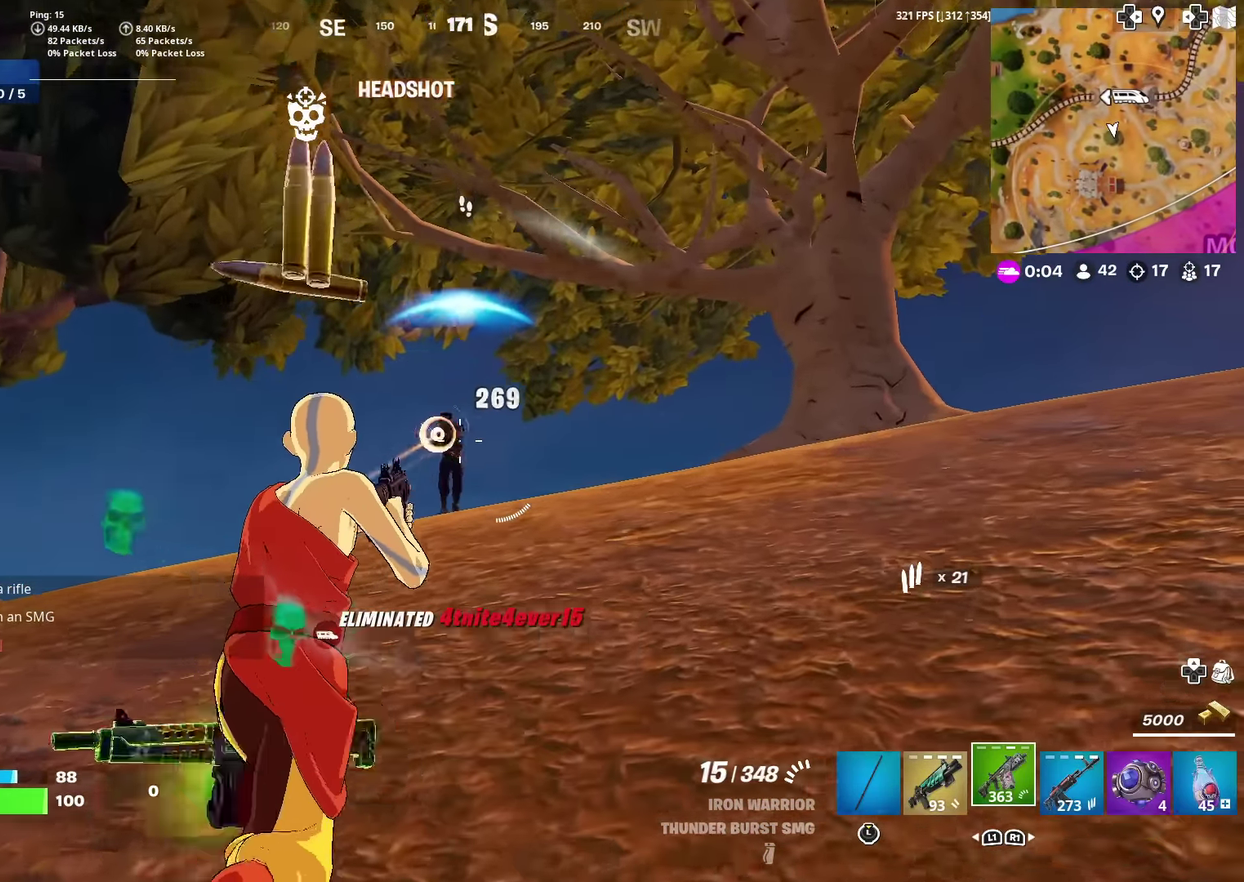
{"dt_ms": 400, "buttons": [], "left_stick": "right", "right_stick": "center", "events": [[367, "R2", "up"]]}
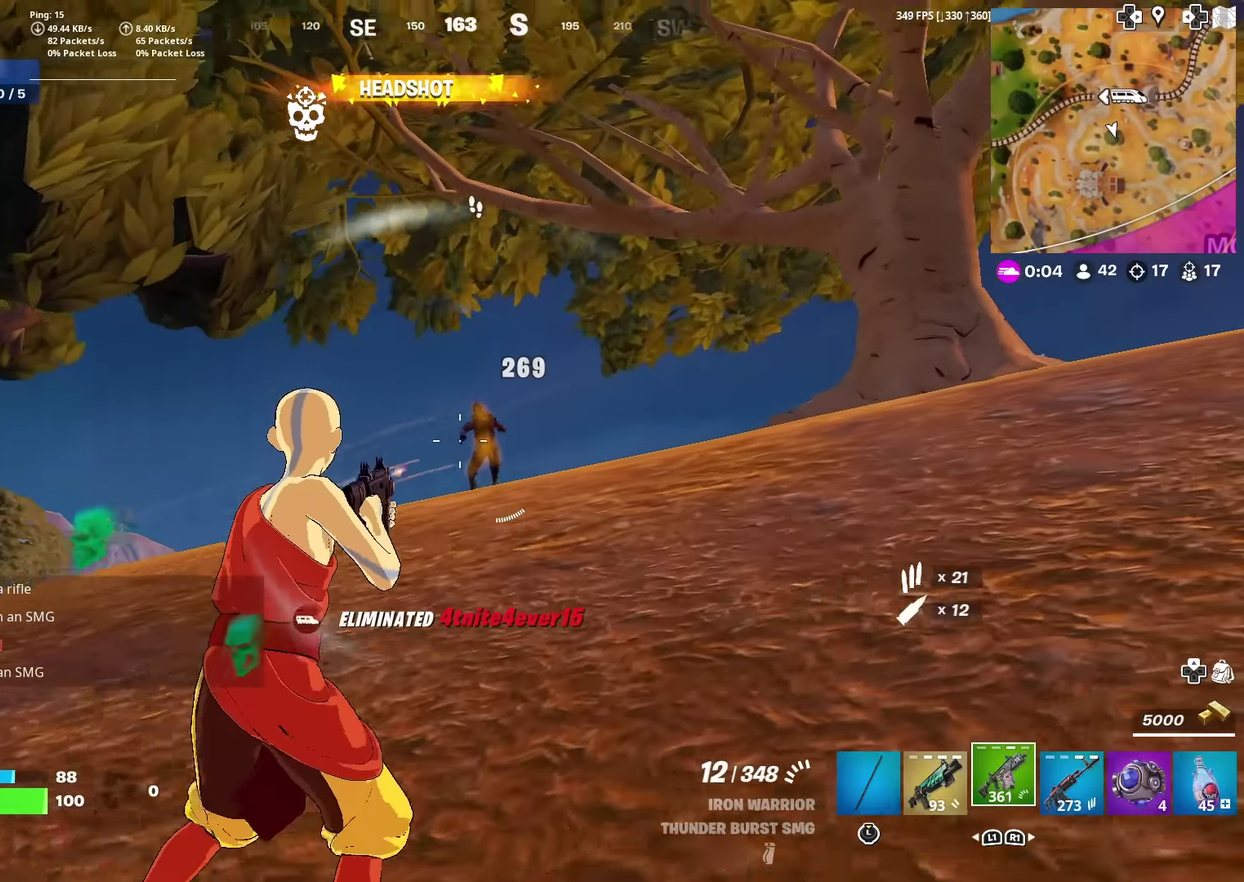
{"dt_ms": 601, "buttons": [], "left_stick": "center", "right_stick": "center", "events": [[167, "left_stick", "up-right"], [167, "right_stick", "down"], [184, "SQUARE", "down"], [217, "CROSS", "down"], [234, "SQUARE", "up"], [267, "right_stick", "center"], [317, "left_stick", "up"], [367, "SQUARE", "down"], [417, "CROSS", "up"], [451, "SQUARE", "up"], [567, "left_stick", "center"]]}
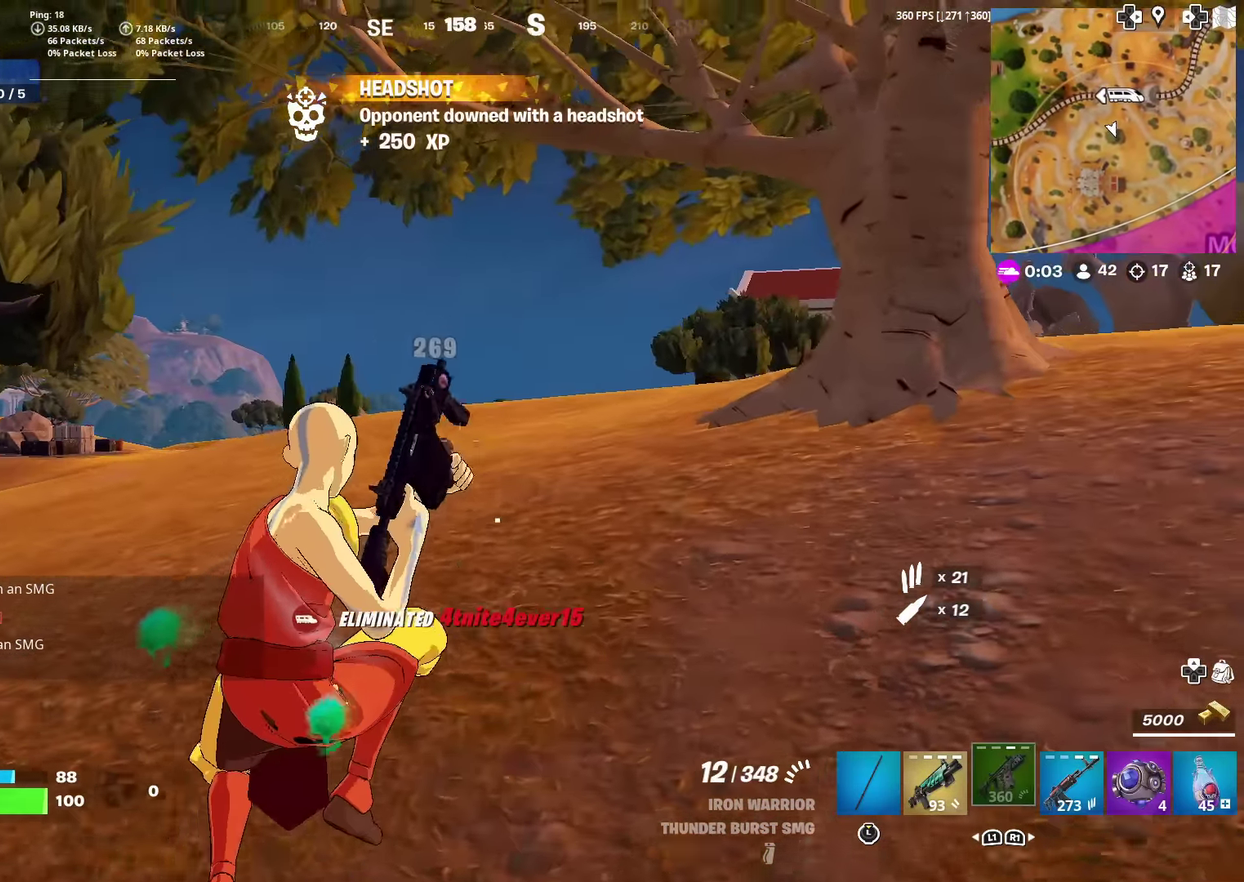
{"dt_ms": 300, "buttons": [], "left_stick": "up-right", "right_stick": "center", "events": [[133, "left_stick", "up-right"], [200, "right_stick", "down"], [250, "right_stick", "center"]]}
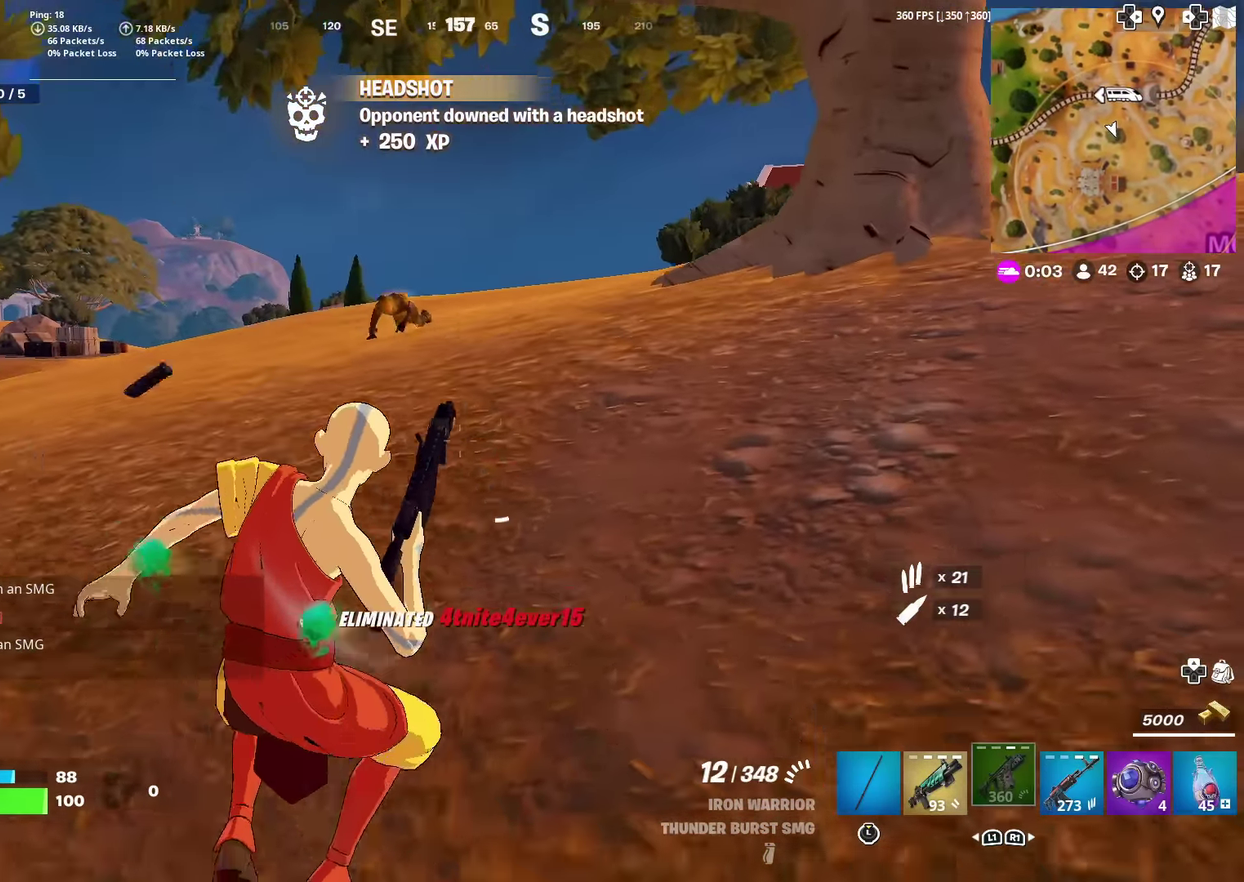
{"dt_ms": 702, "buttons": [], "left_stick": "up", "right_stick": "center", "events": [[451, "right_stick", "down-left"], [535, "right_stick", "center"], [702, "left_stick", "up"]]}